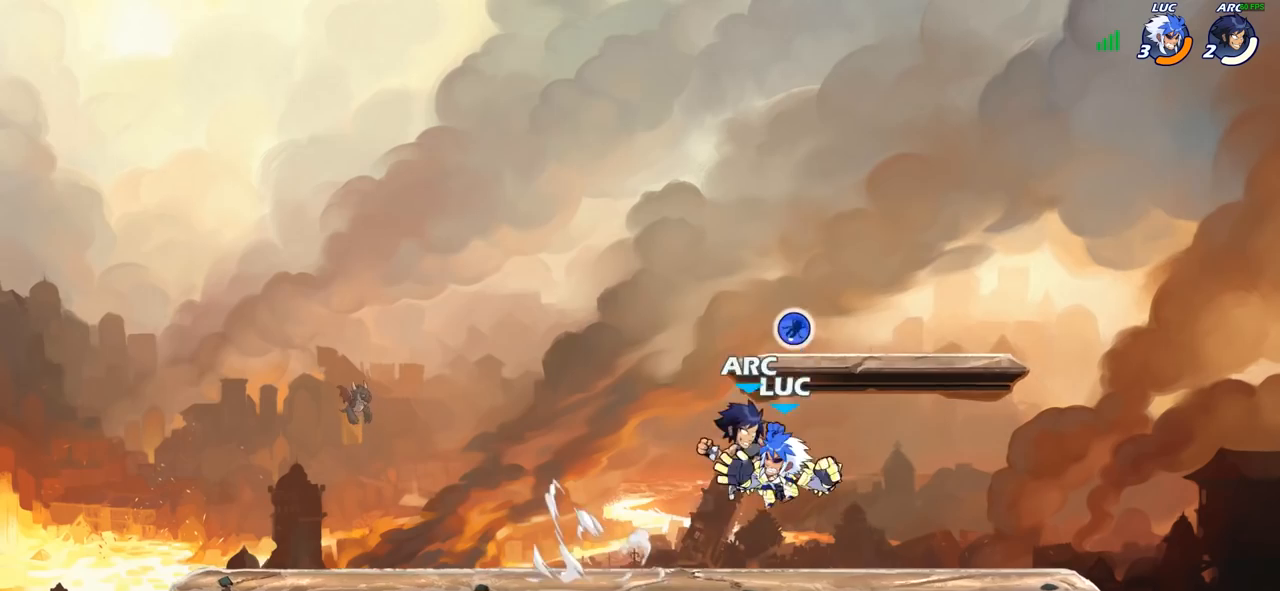
Gameplay with a controller (PlayStation layout); each line is a JSON object with the inputs held at the frame after it. "events" lists button and stick changes between this image and that frame as [ms after this image, input, new state], when the widget could be followed in between.
{"buttons": [], "left_stick": "left", "right_stick": "center", "events": [[50, "SQUARE", "up"], [150, "SQUARE", "down"], [183, "SQUARE", "up"], [467, "left_stick", "left"]]}
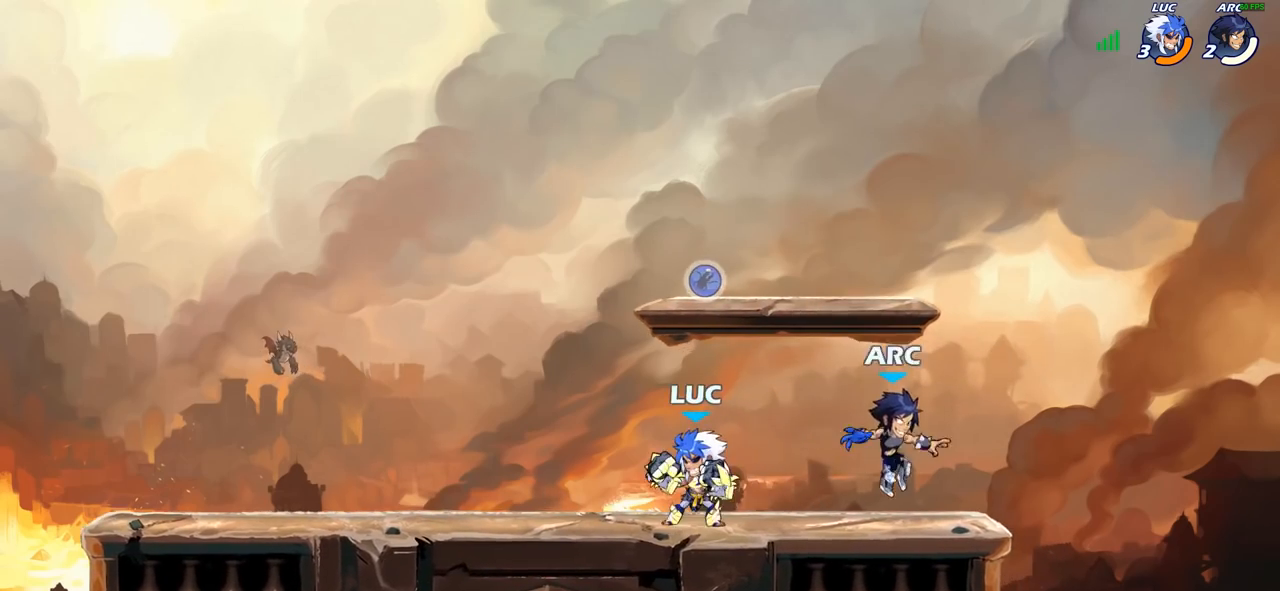
{"buttons": ["SQUARE"], "left_stick": "center", "right_stick": "center", "events": [[300, "left_stick", "right"], [467, "left_stick", "center"], [483, "SQUARE", "down"]]}
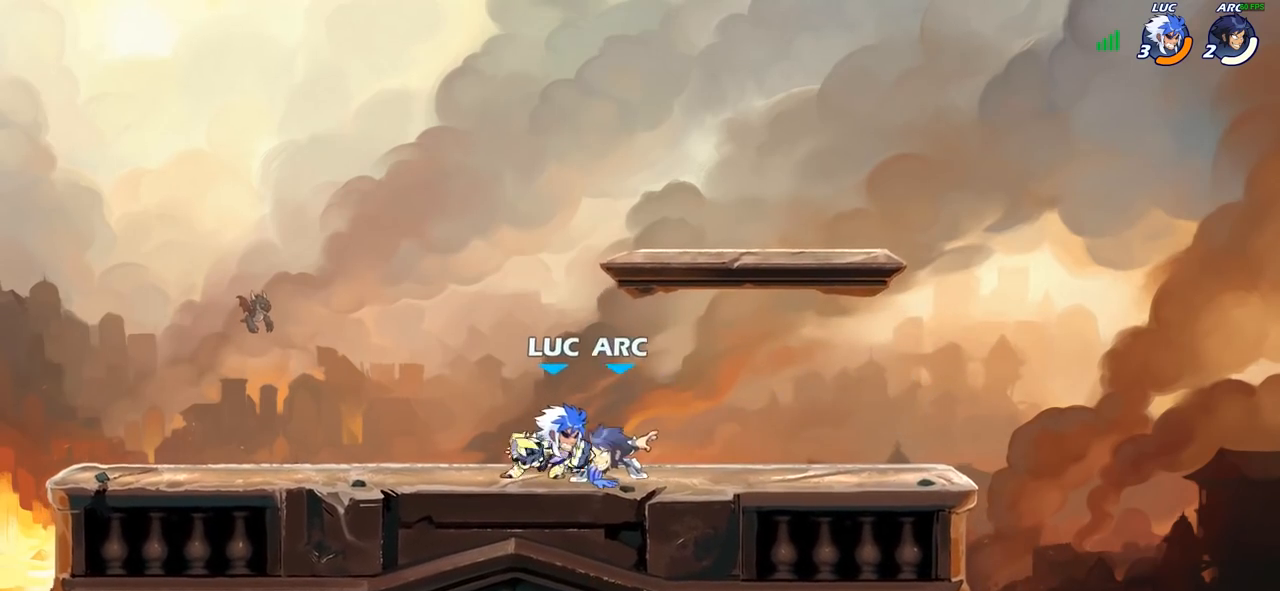
{"buttons": ["SQUARE"], "left_stick": "center", "right_stick": "center", "events": [[50, "SQUARE", "up"], [133, "SQUARE", "down"], [217, "SQUARE", "up"], [300, "SQUARE", "down"], [383, "SQUARE", "up"], [467, "SQUARE", "down"]]}
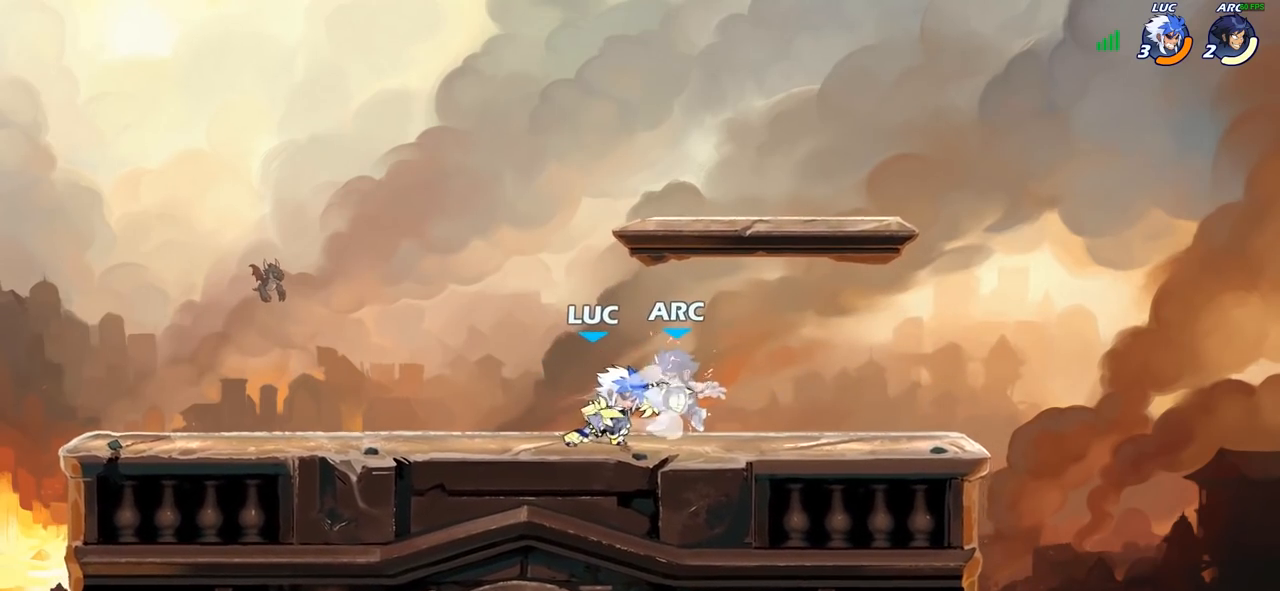
{"buttons": [], "left_stick": "down", "right_stick": "center", "events": [[50, "SQUARE", "up"], [133, "SQUARE", "down"], [233, "SQUARE", "up"], [467, "left_stick", "down"]]}
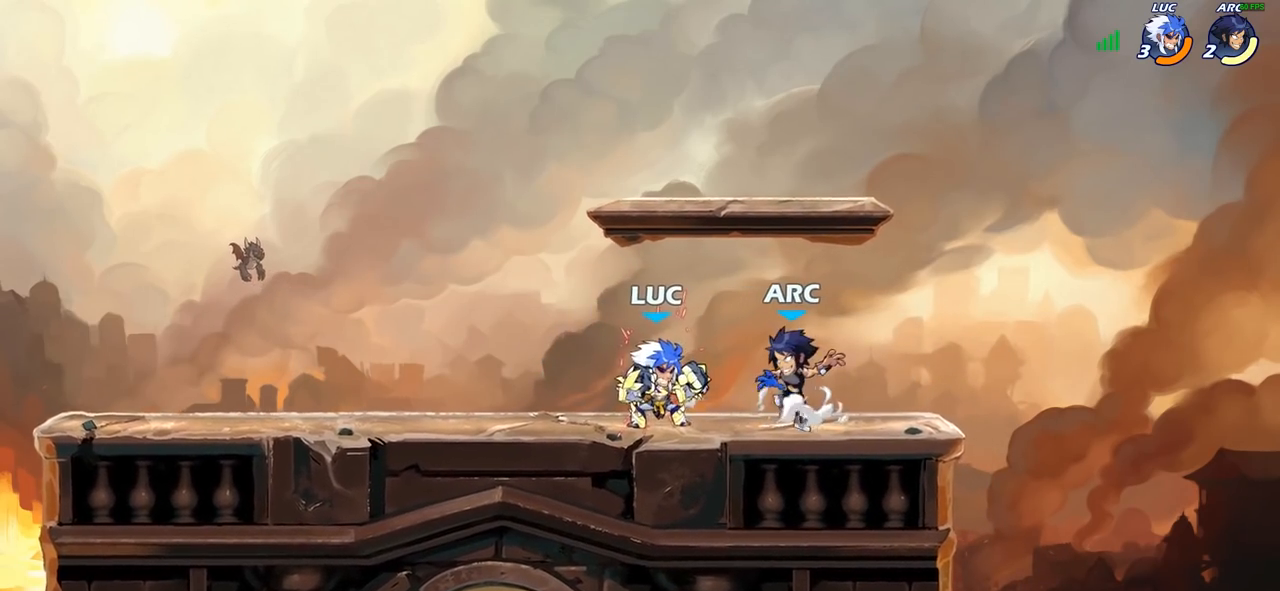
{"buttons": [], "left_stick": "left", "right_stick": "center", "events": [[17, "SQUARE", "down"], [100, "SQUARE", "up"], [167, "left_stick", "center"], [483, "left_stick", "left"]]}
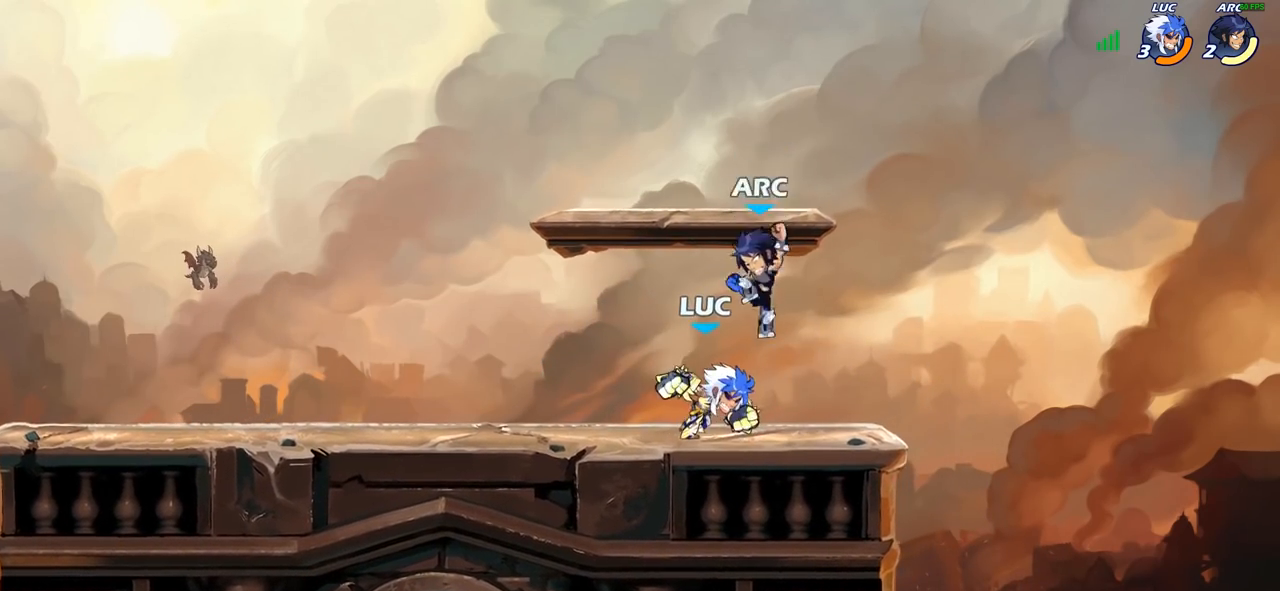
{"buttons": [], "left_stick": "center", "right_stick": "center", "events": [[183, "left_stick", "center"], [233, "left_stick", "right"], [317, "left_stick", "center"]]}
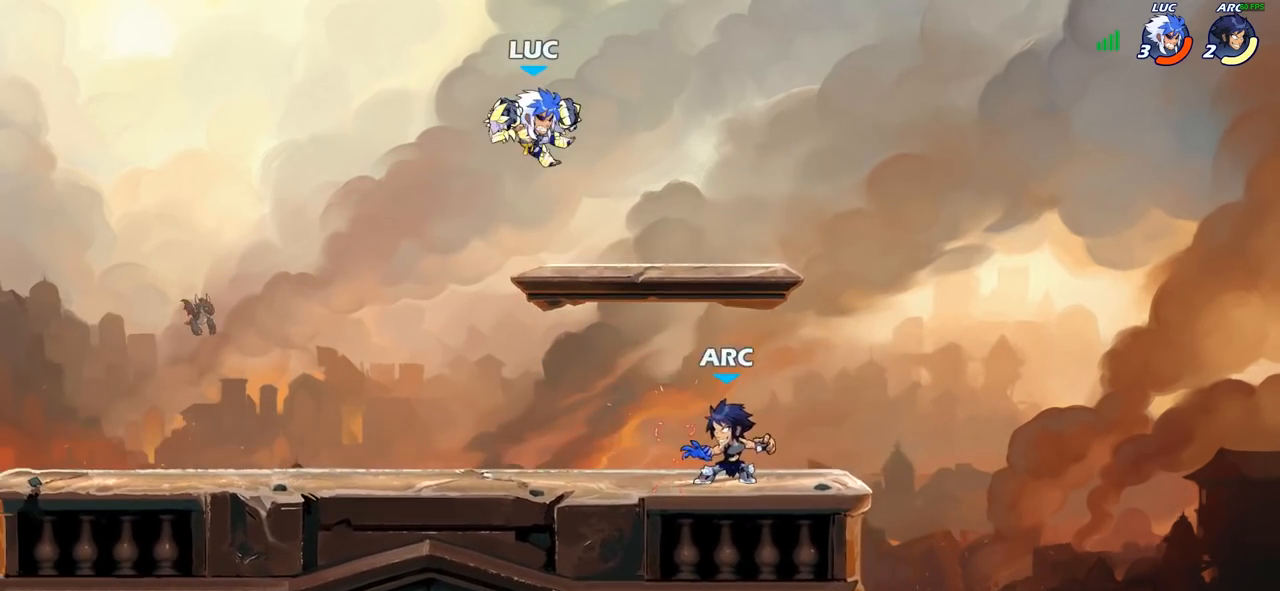
{"buttons": ["R2"], "left_stick": "center", "right_stick": "center", "events": [[17, "left_stick", "down-left"], [433, "R2", "down"], [450, "left_stick", "center"]]}
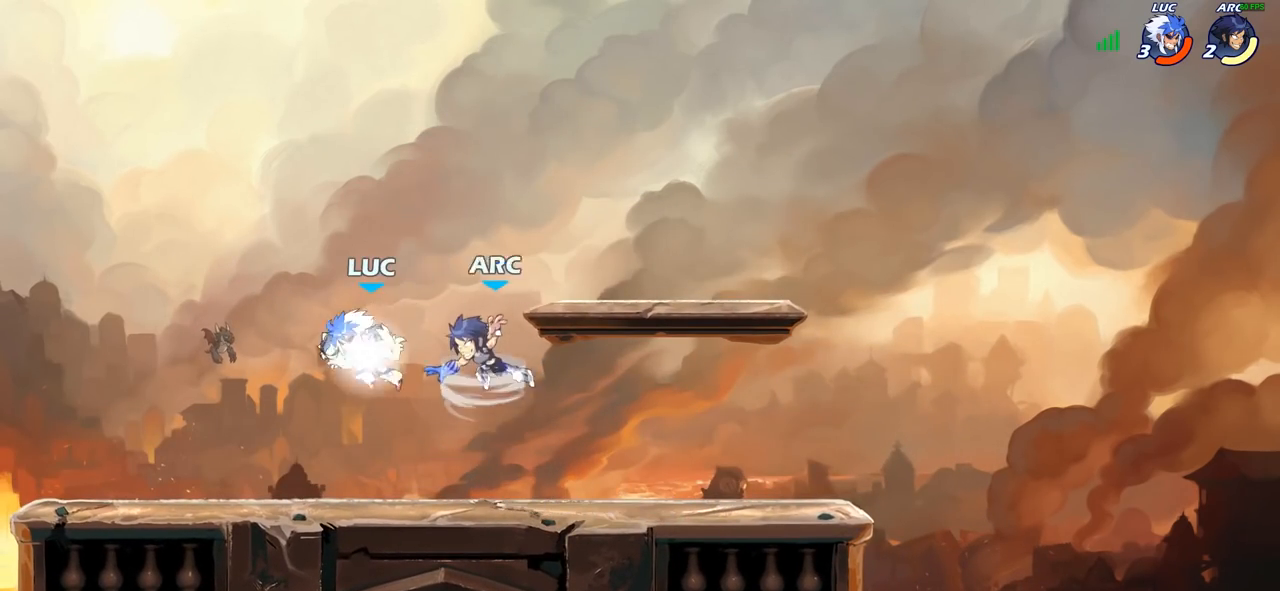
{"buttons": [], "left_stick": "right", "right_stick": "center", "events": [[150, "left_stick", "right"], [200, "R2", "up"], [283, "CROSS", "down"], [350, "SQUARE", "down"], [383, "CROSS", "up"], [383, "SQUARE", "up"]]}
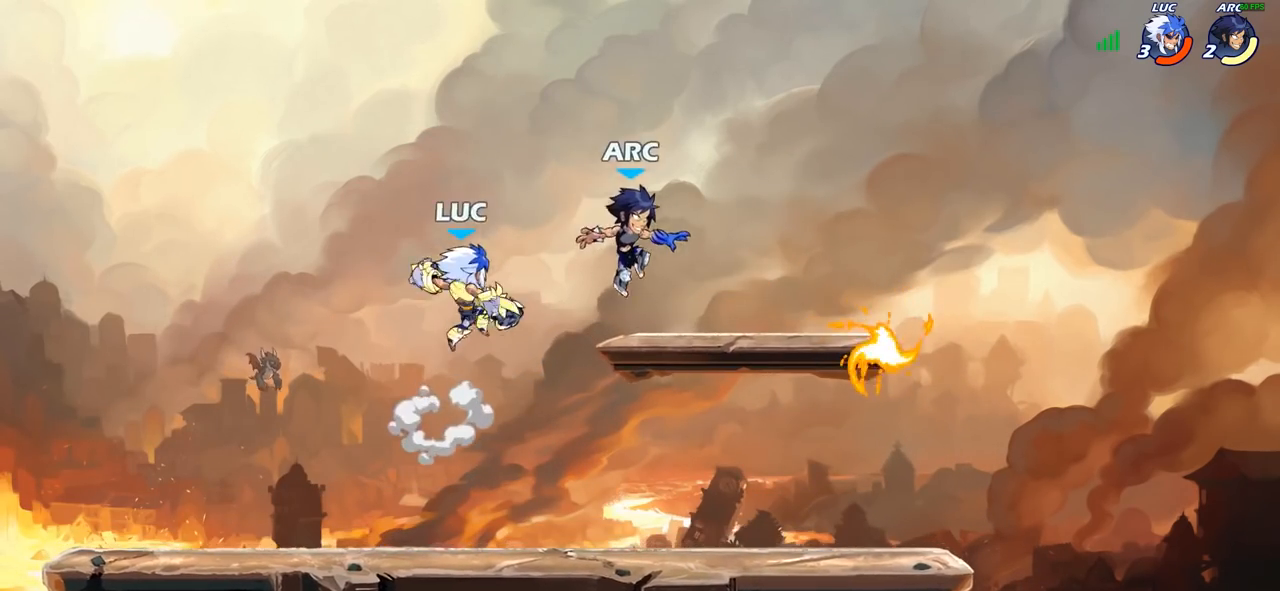
{"buttons": [], "left_stick": "down-right", "right_stick": "center", "events": [[367, "left_stick", "down"], [483, "left_stick", "down-right"]]}
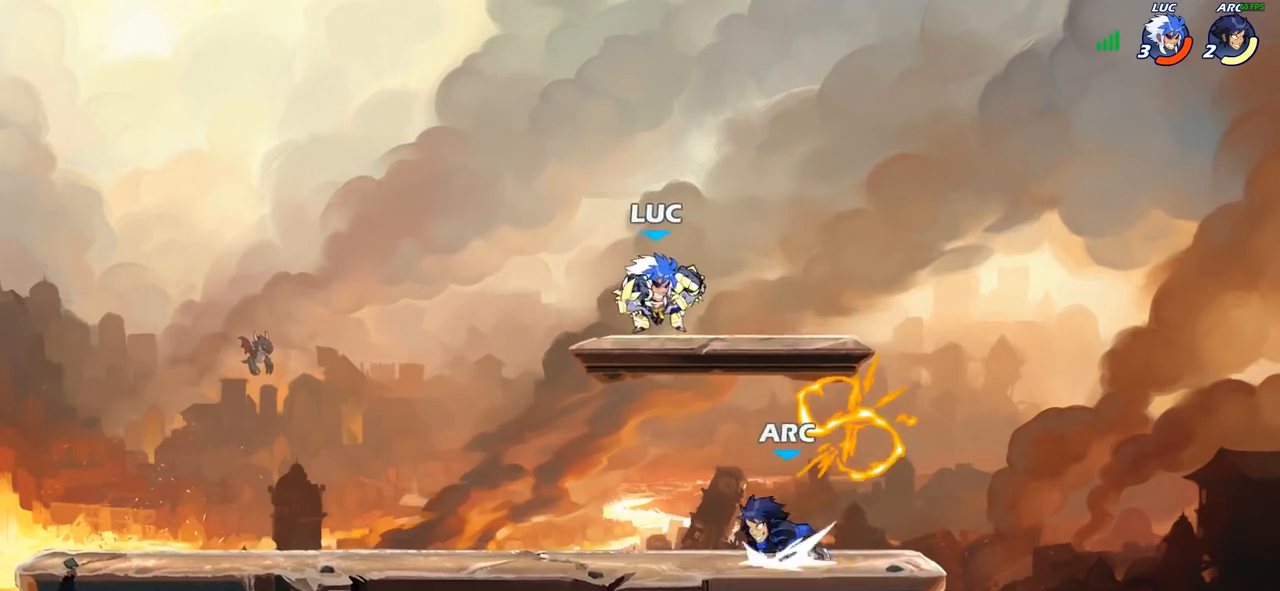
{"buttons": [], "left_stick": "left", "right_stick": "center", "events": [[17, "left_stick", "right"], [117, "SQUARE", "down"], [133, "left_stick", "center"], [200, "SQUARE", "up"], [333, "left_stick", "left"]]}
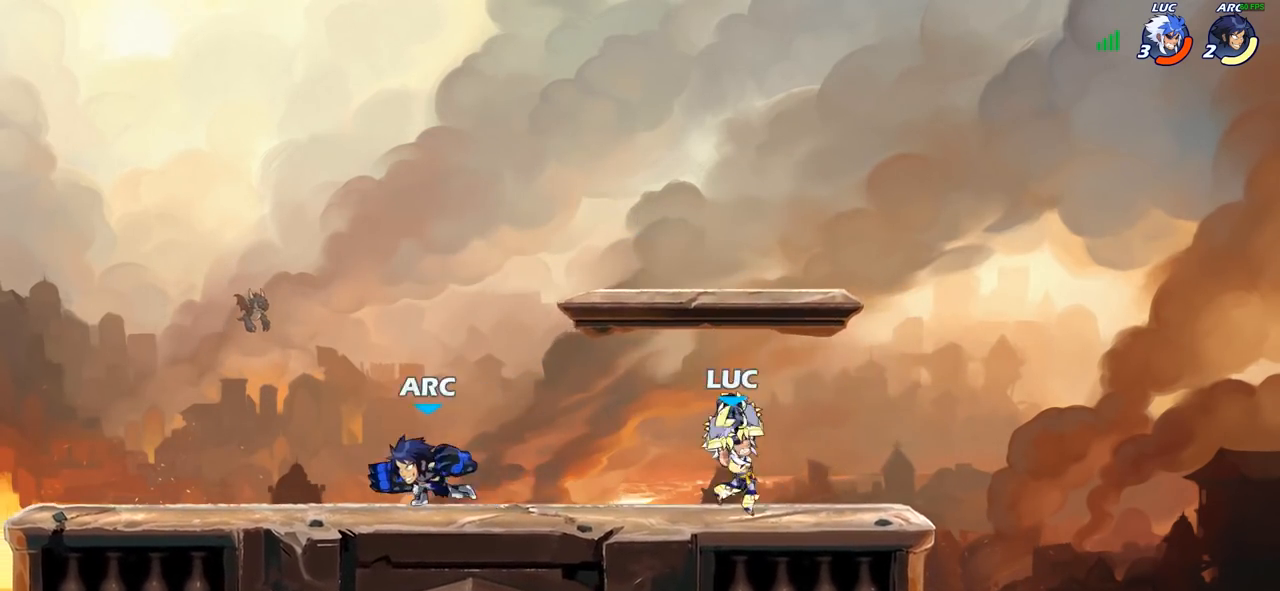
{"buttons": [], "left_stick": "left", "right_stick": "center", "events": [[17, "left_stick", "right"], [383, "left_stick", "left"]]}
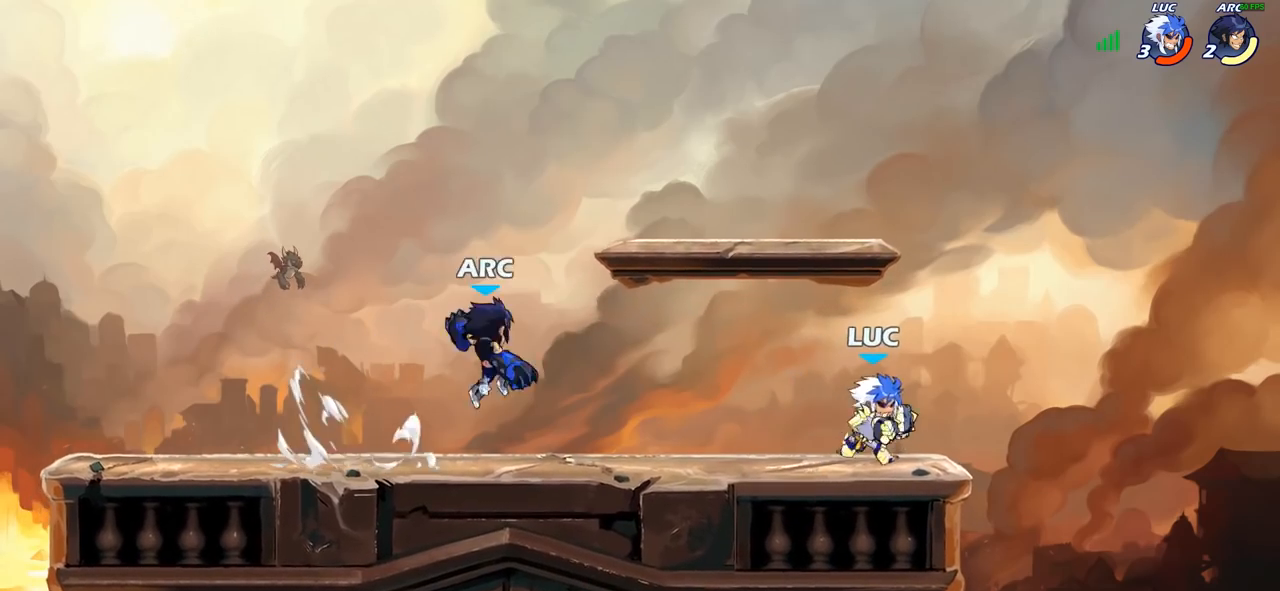
{"buttons": [], "left_stick": "center", "right_stick": "center", "events": [[50, "left_stick", "right"], [183, "left_stick", "left"], [267, "CIRCLE", "down"], [300, "left_stick", "center"], [333, "CIRCLE", "up"]]}
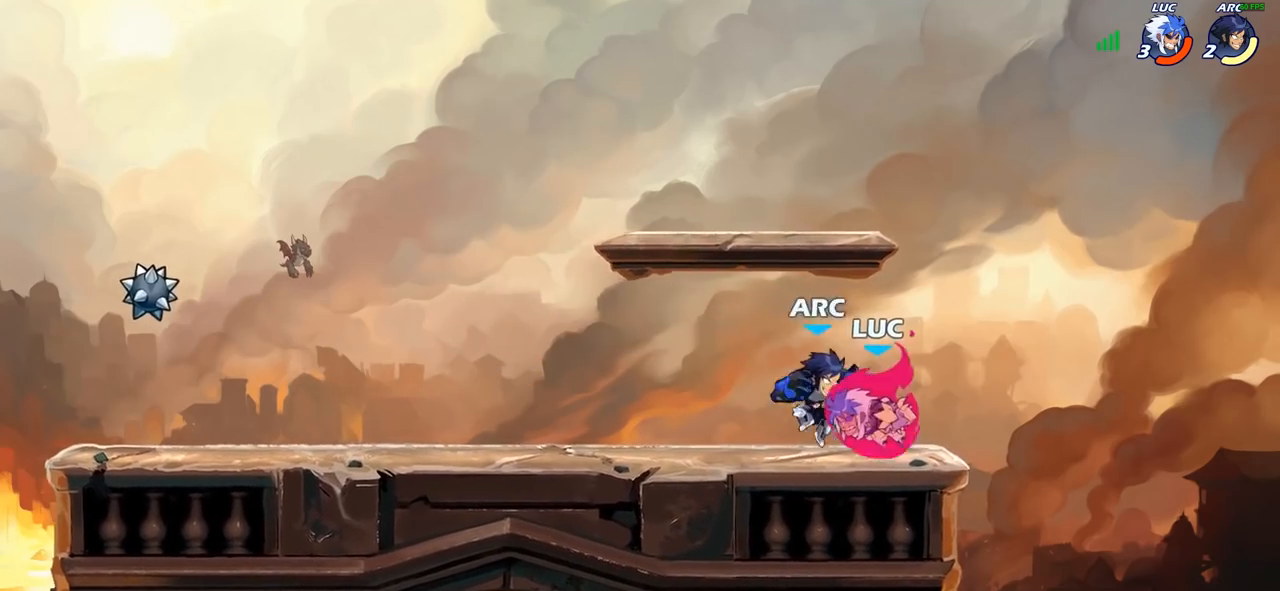
{"buttons": [], "left_stick": "center", "right_stick": "center", "events": []}
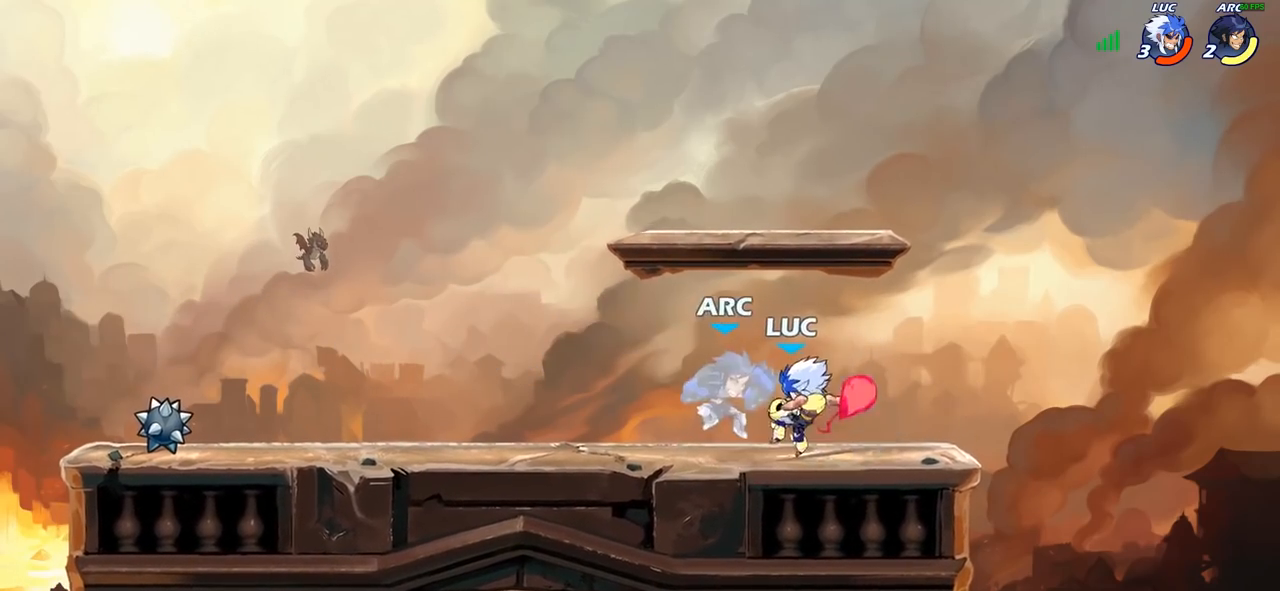
{"buttons": ["R2"], "left_stick": "left", "right_stick": "center", "events": [[433, "left_stick", "left"], [467, "R2", "down"]]}
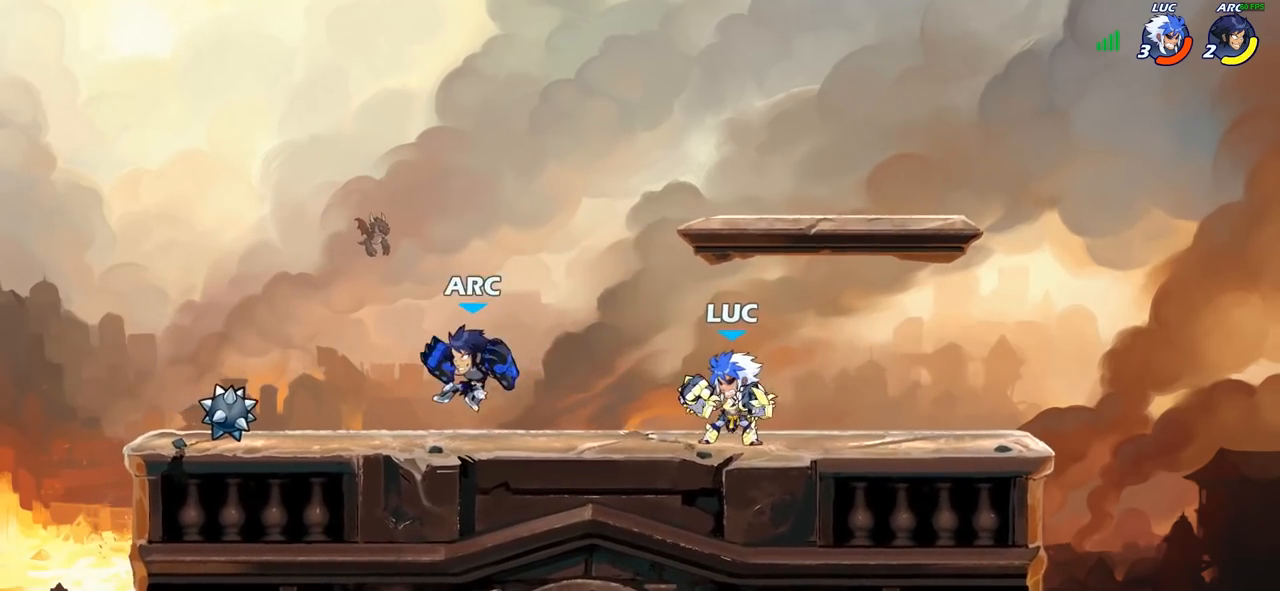
{"buttons": [], "left_stick": "center", "right_stick": "center", "events": [[33, "CIRCLE", "down"], [33, "left_stick", "center"], [50, "R2", "up"], [100, "CIRCLE", "up"], [267, "left_stick", "left"], [450, "left_stick", "center"]]}
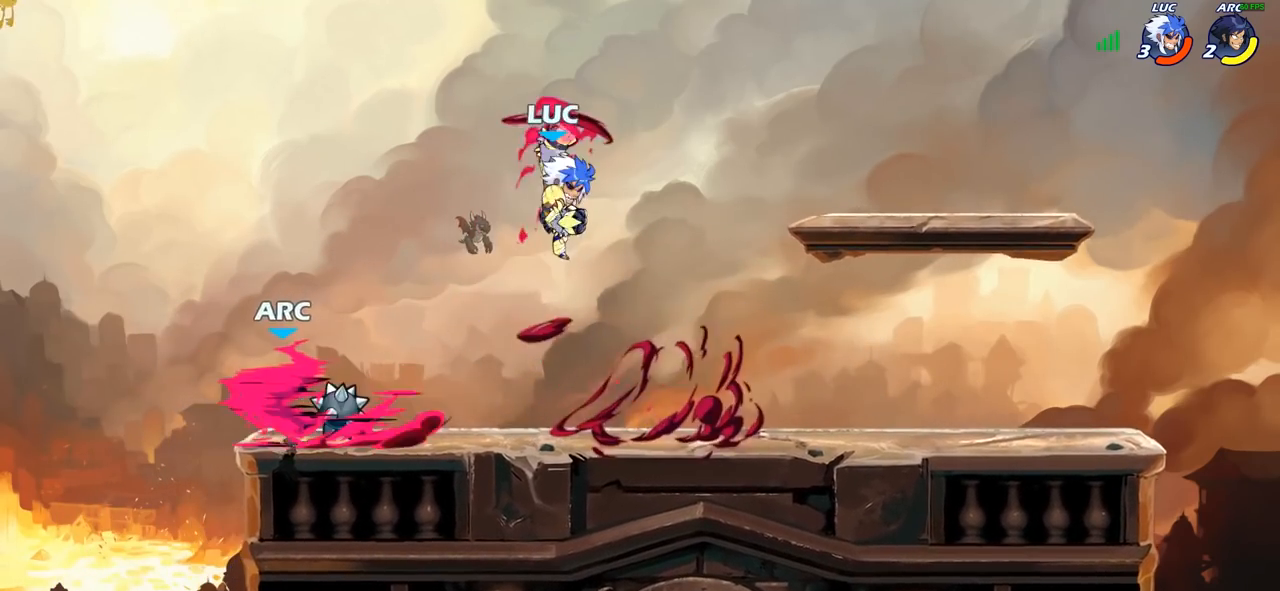
{"buttons": [], "left_stick": "center", "right_stick": "center", "events": [[150, "left_stick", "up-left"], [250, "left_stick", "down-left"], [317, "left_stick", "down-right"], [433, "SQUARE", "down"], [433, "left_stick", "center"], [467, "SQUARE", "up"]]}
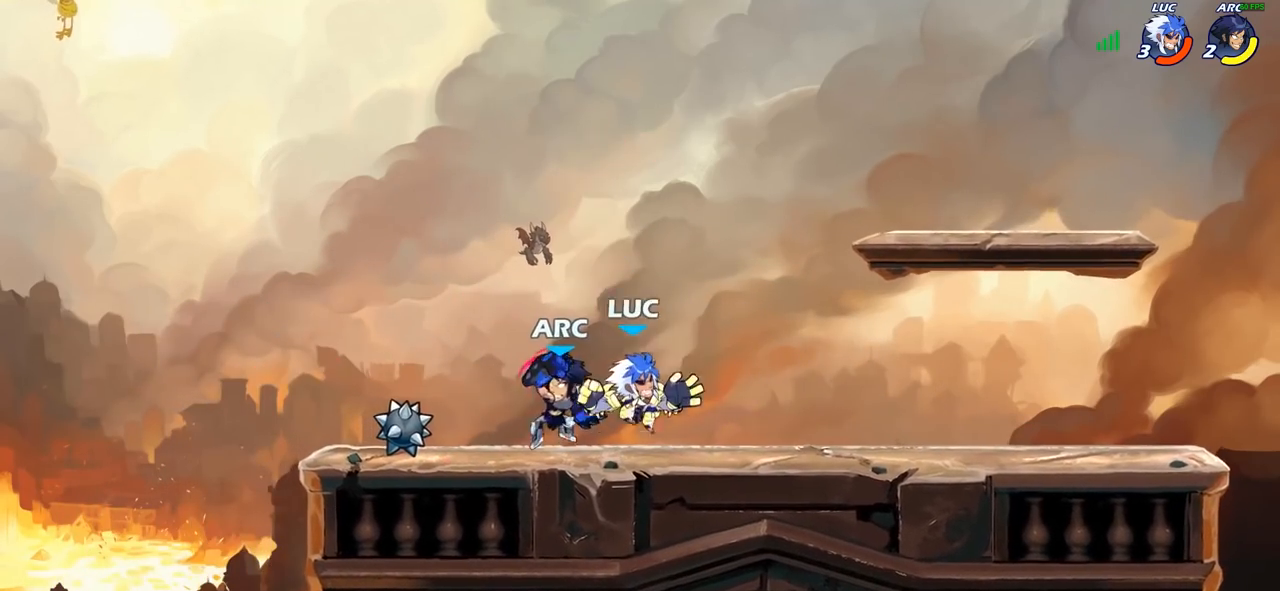
{"buttons": [], "left_stick": "up-left", "right_stick": "center", "events": [[183, "left_stick", "left"], [317, "left_stick", "up-left"]]}
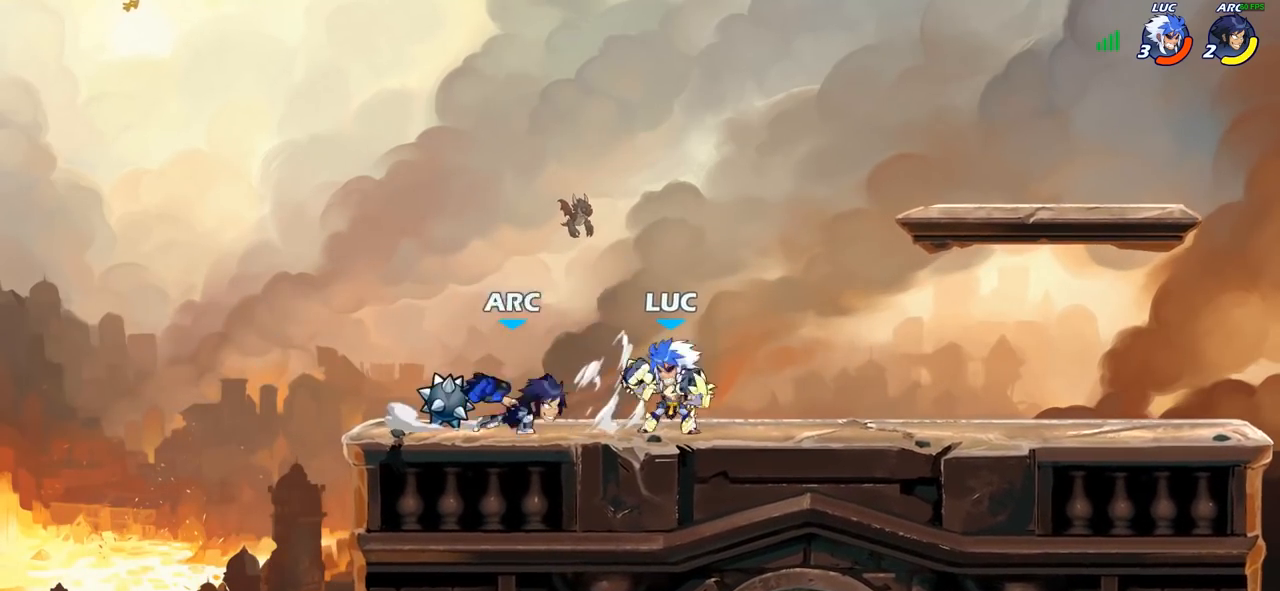
{"buttons": ["R2"], "left_stick": "down-left", "right_stick": "center", "events": [[50, "CROSS", "down"], [83, "left_stick", "up-right"], [133, "R2", "down"], [200, "CROSS", "up"], [317, "left_stick", "down-right"], [333, "R2", "up"], [367, "left_stick", "down-left"], [467, "R2", "down"]]}
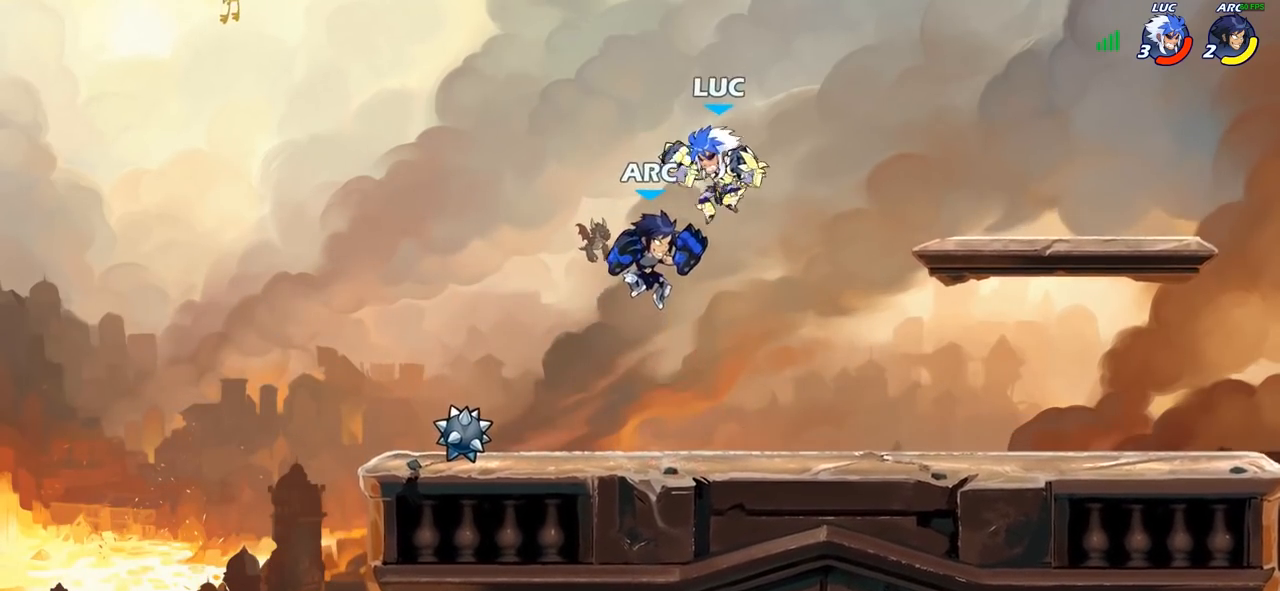
{"buttons": [], "left_stick": "right", "right_stick": "center", "events": [[67, "left_stick", "left"], [350, "R2", "up"], [350, "left_stick", "down"], [450, "left_stick", "right"]]}
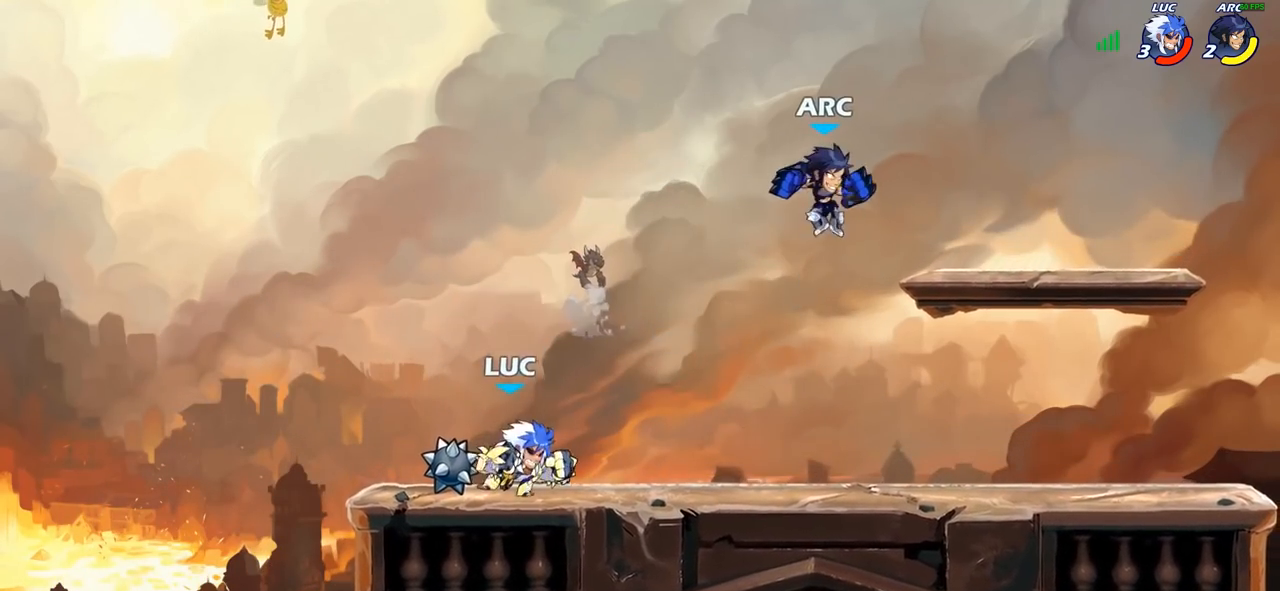
{"buttons": [], "left_stick": "center", "right_stick": "center", "events": [[83, "R2", "down"], [217, "R2", "up"], [250, "left_stick", "center"], [283, "CROSS", "down"], [300, "SQUARE", "down"], [383, "SQUARE", "up"], [400, "CROSS", "up"]]}
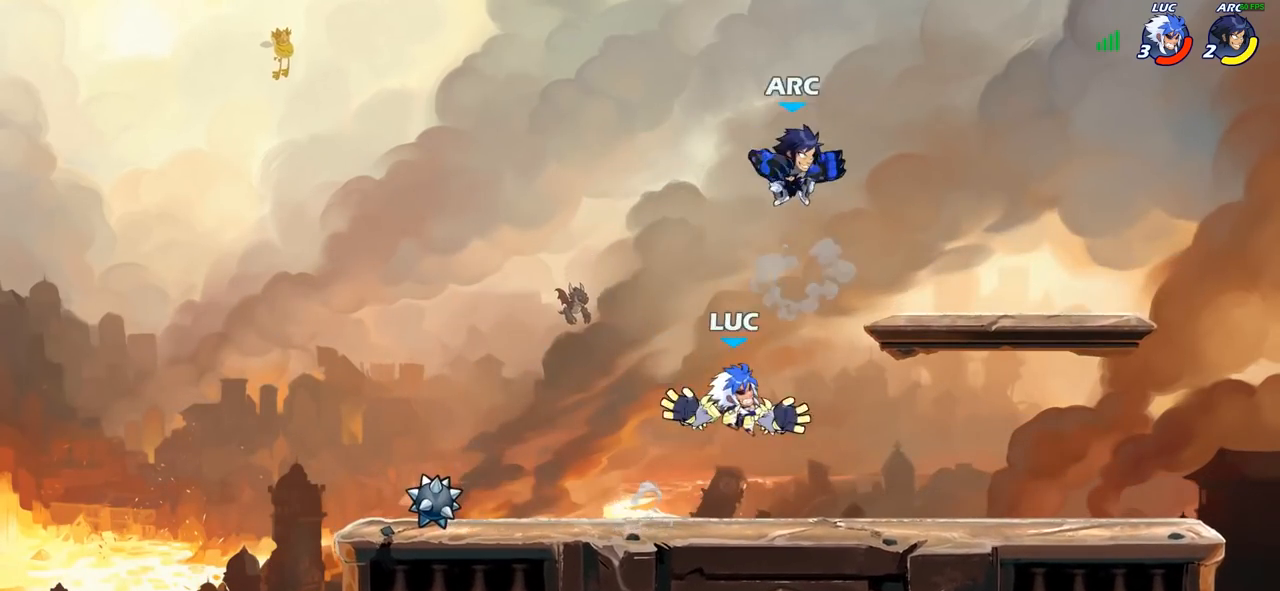
{"buttons": [], "left_stick": "center", "right_stick": "center", "events": [[83, "left_stick", "right"], [250, "left_stick", "center"]]}
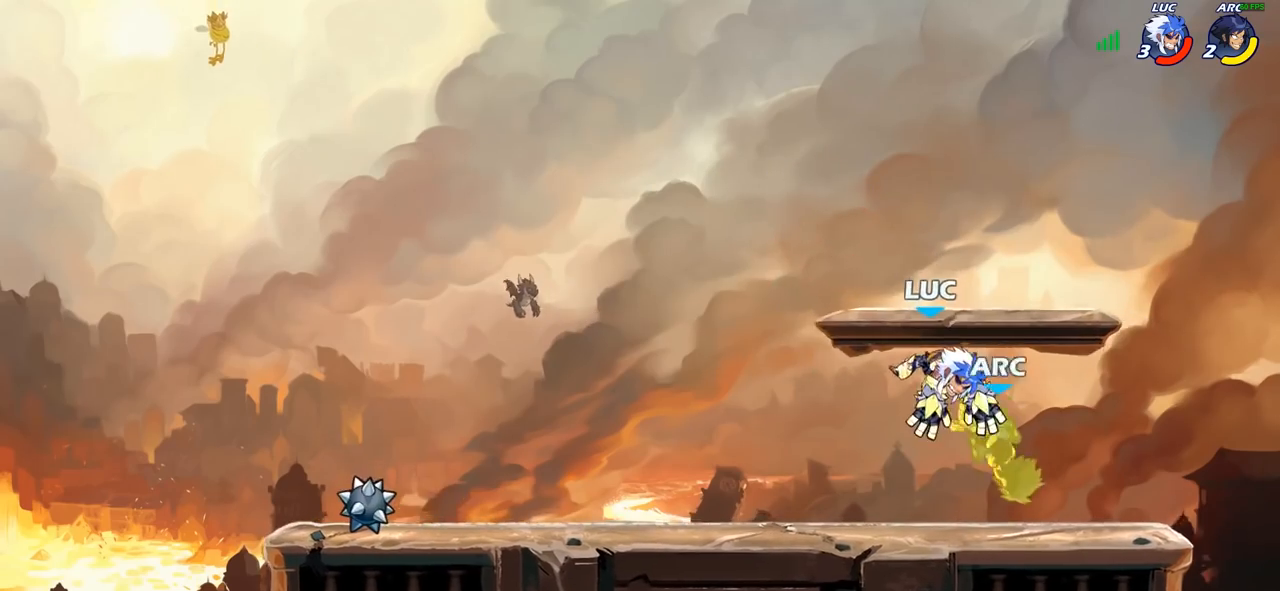
{"buttons": [], "left_stick": "center", "right_stick": "center", "events": [[100, "SQUARE", "down"], [100, "left_stick", "right"], [167, "SQUARE", "up"], [217, "left_stick", "center"]]}
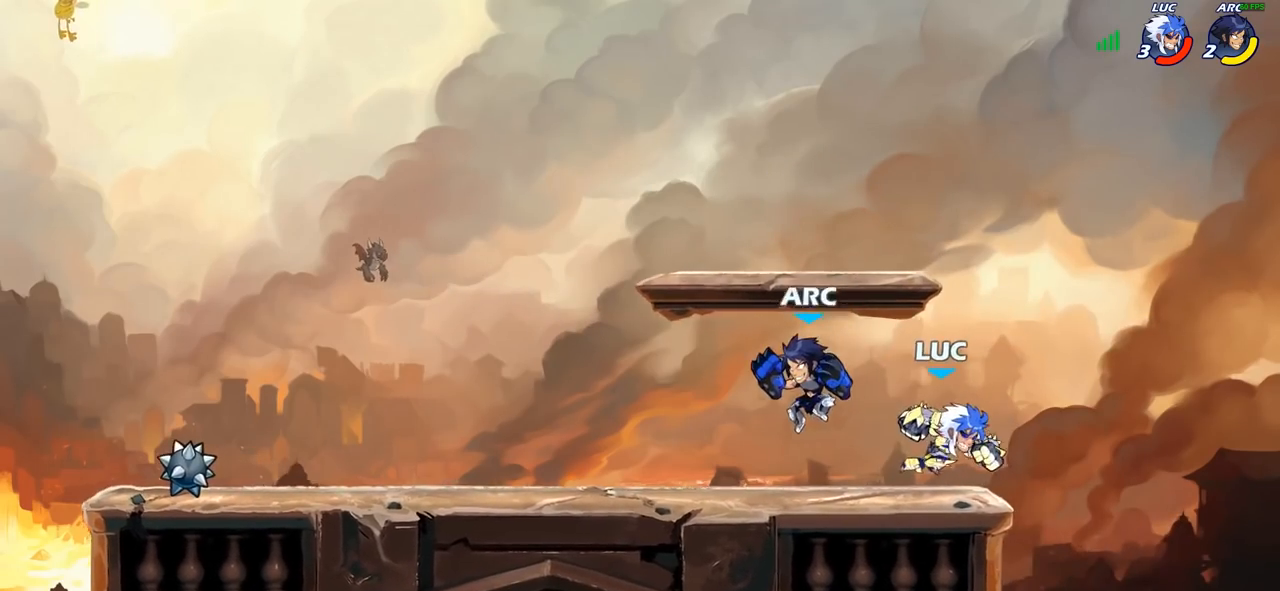
{"buttons": [], "left_stick": "left", "right_stick": "center", "events": [[67, "left_stick", "right"], [333, "left_stick", "down-left"], [500, "left_stick", "left"]]}
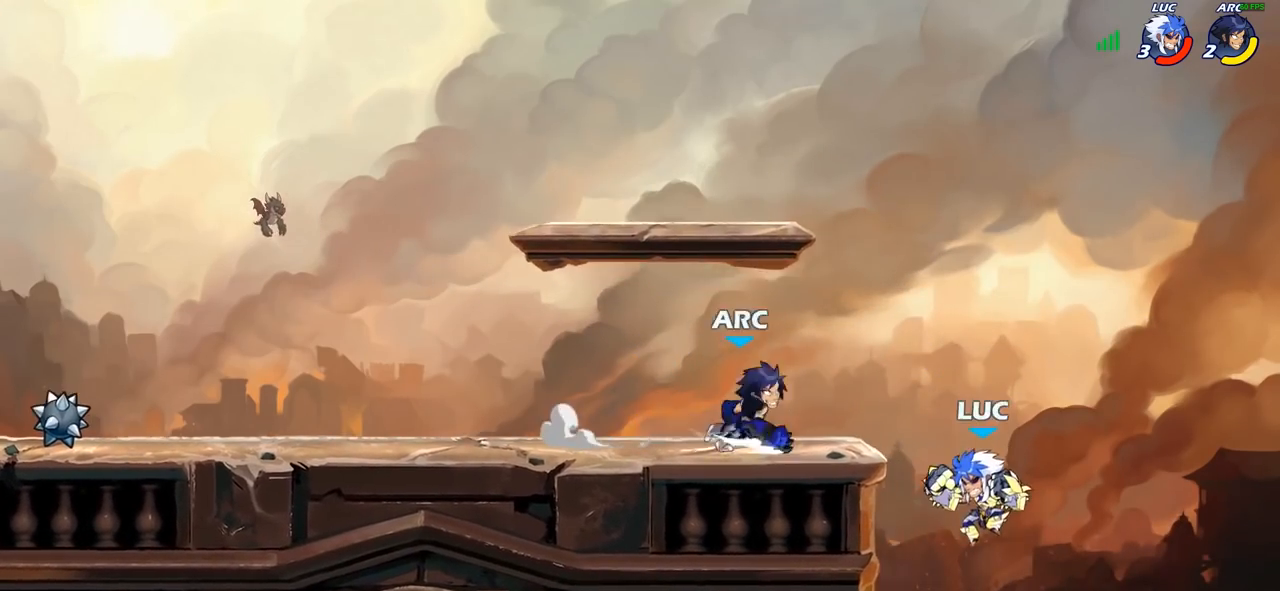
{"buttons": [], "left_stick": "up-left", "right_stick": "center", "events": [[83, "CROSS", "down"], [117, "left_stick", "up-left"], [217, "CROSS", "up"], [233, "CROSS", "down"], [233, "SQUARE", "down"], [317, "CROSS", "up"], [317, "SQUARE", "up"]]}
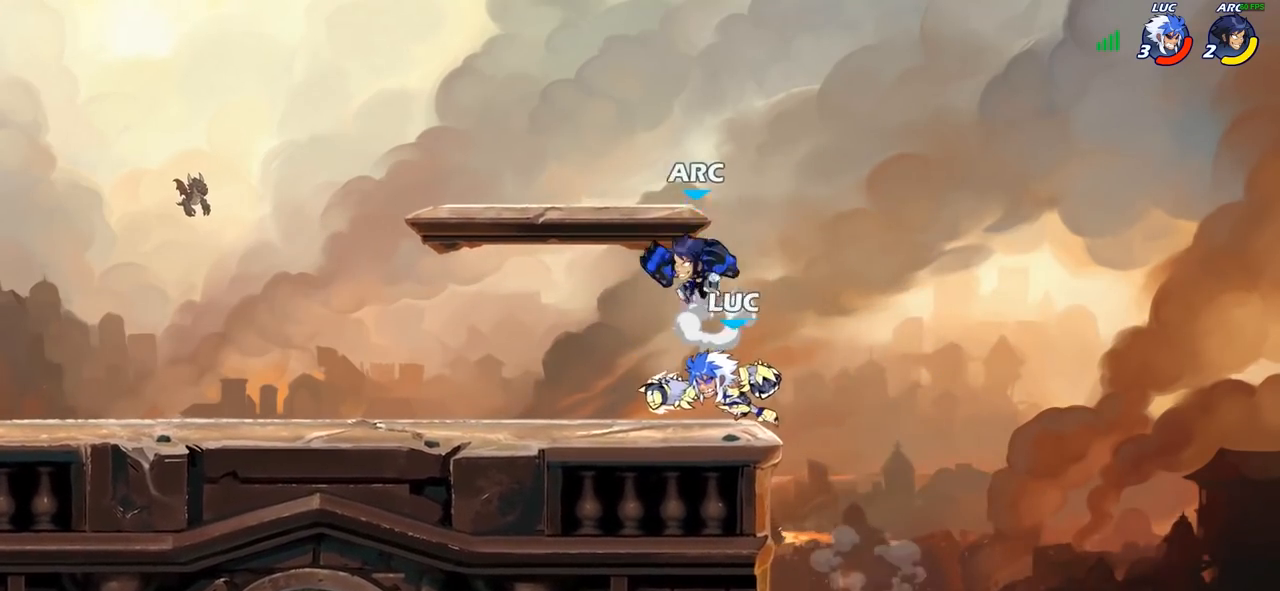
{"buttons": ["R2"], "left_stick": "left", "right_stick": "center", "events": [[217, "left_stick", "left"], [417, "R2", "down"]]}
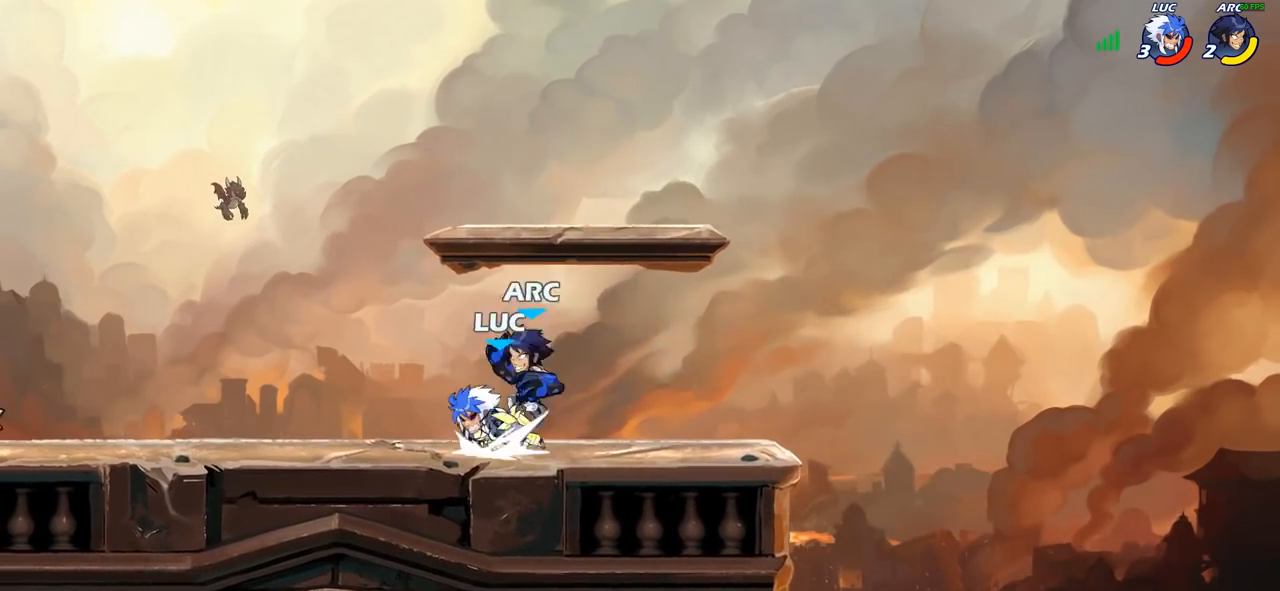
{"buttons": [], "left_stick": "center", "right_stick": "center", "events": [[100, "R2", "up"], [117, "left_stick", "right"], [150, "SQUARE", "down"], [250, "SQUARE", "up"], [317, "left_stick", "center"]]}
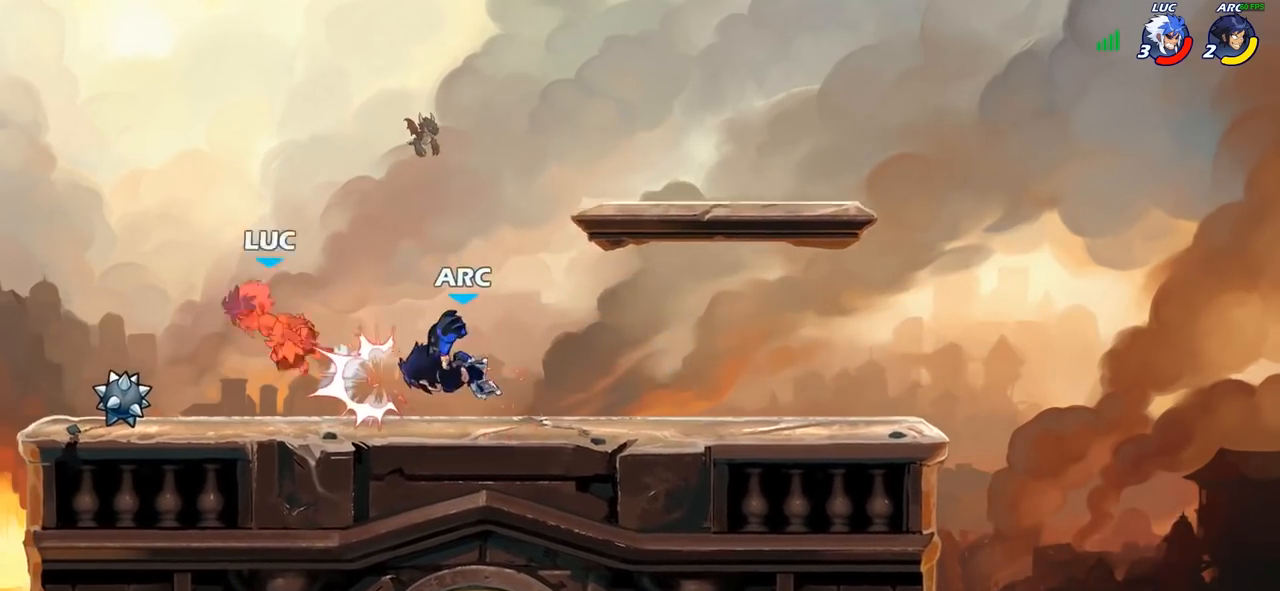
{"buttons": [], "left_stick": "down-right", "right_stick": "center", "events": [[250, "left_stick", "down-right"], [300, "left_stick", "down"], [417, "left_stick", "down-right"]]}
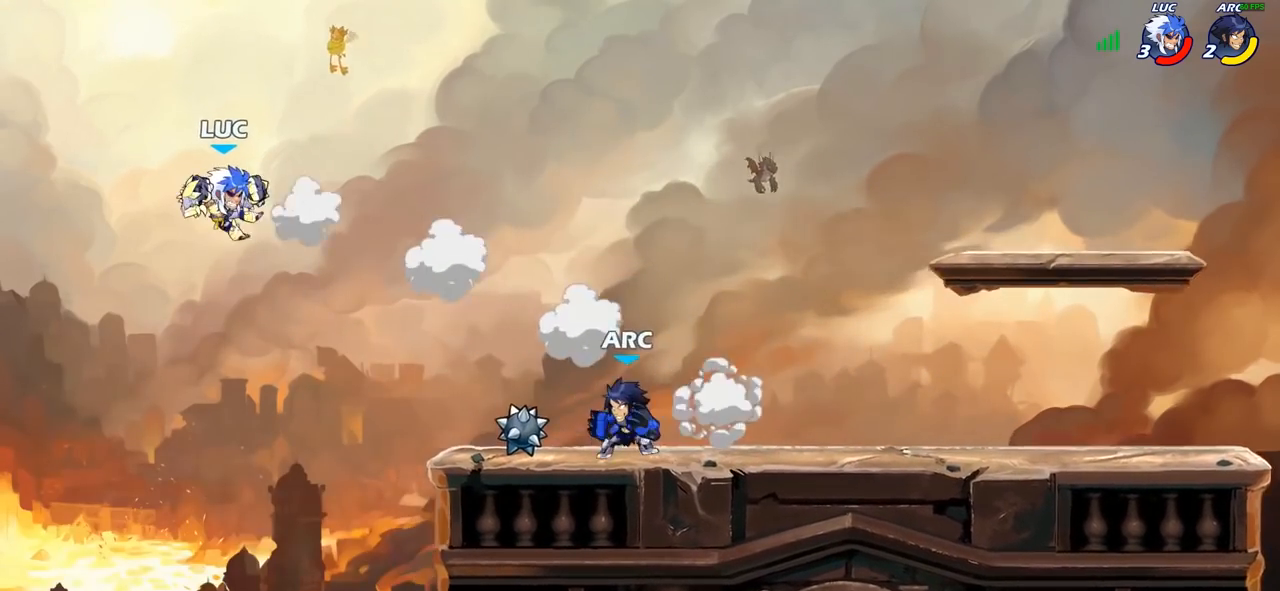
{"buttons": ["CROSS", "CIRCLE"], "left_stick": "up-right", "right_stick": "center", "events": [[367, "left_stick", "up-right"], [400, "CROSS", "down"], [500, "CIRCLE", "down"]]}